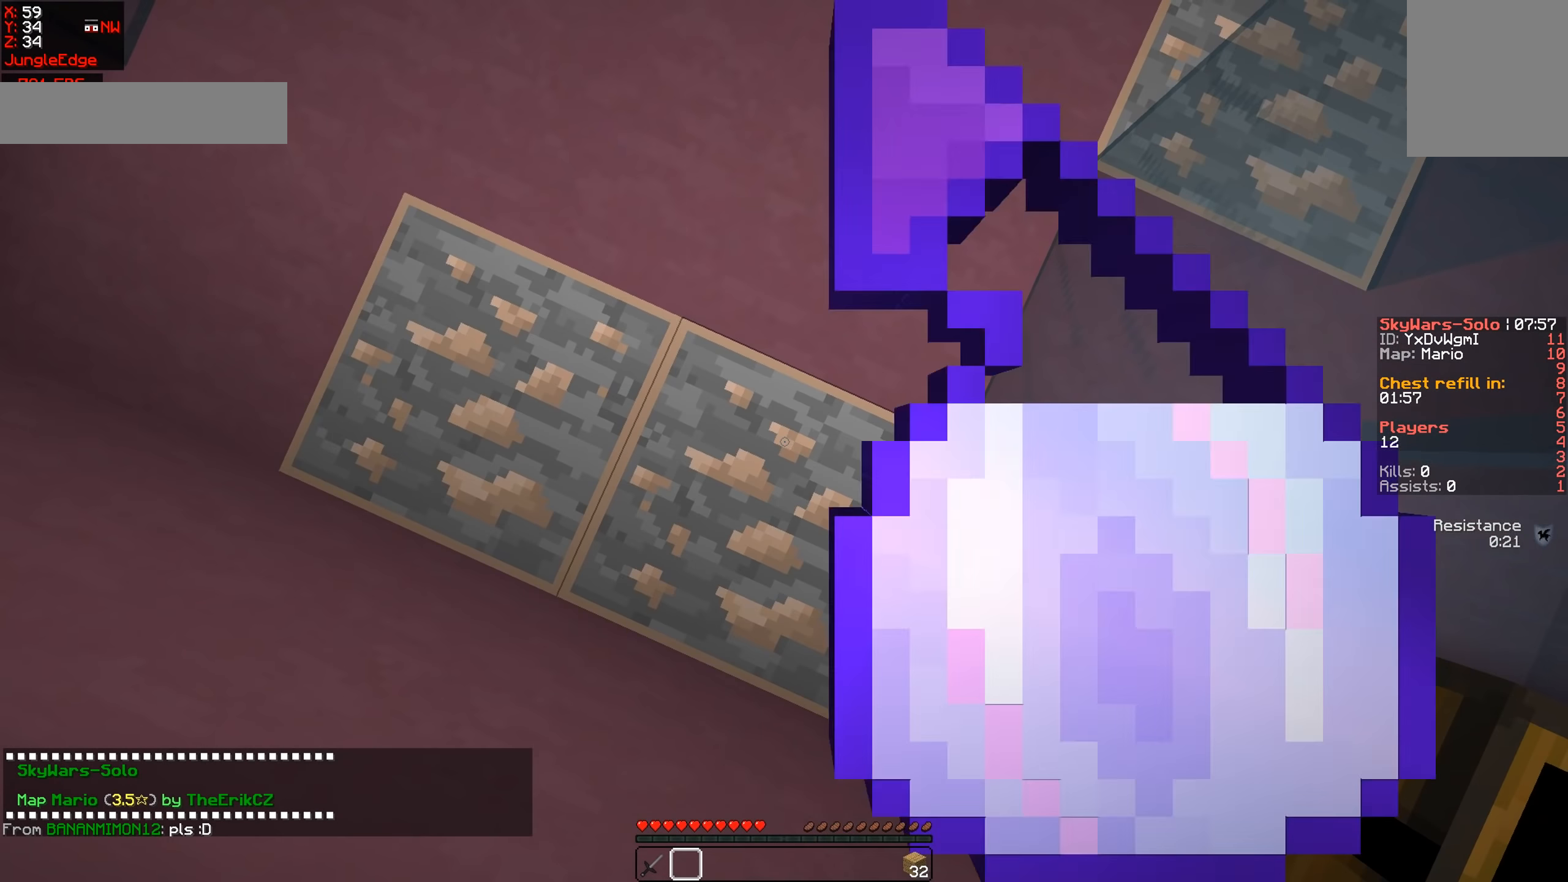
Gameplay with keyboard and mouse; each line is a JSON object with the keys and mouse buttons held at the frame after it. "events" lists presses ("down") and releases ("up") of "a", "d", "s", "w", "mouse_left" and "mouse_right" between this image and that frame as [ms after this image, input, new state], when the widget could be followed in between. "mouse_left", "mouse_right" = the "left", "right" buttons of the "mouse" list. No other keys are recorded. Fast repeated clicks can show as one long hold. Mouse movement is not recorded.
{"keys": ["w"], "mouse": [], "events": [[150, "mouse_right", "up"]]}
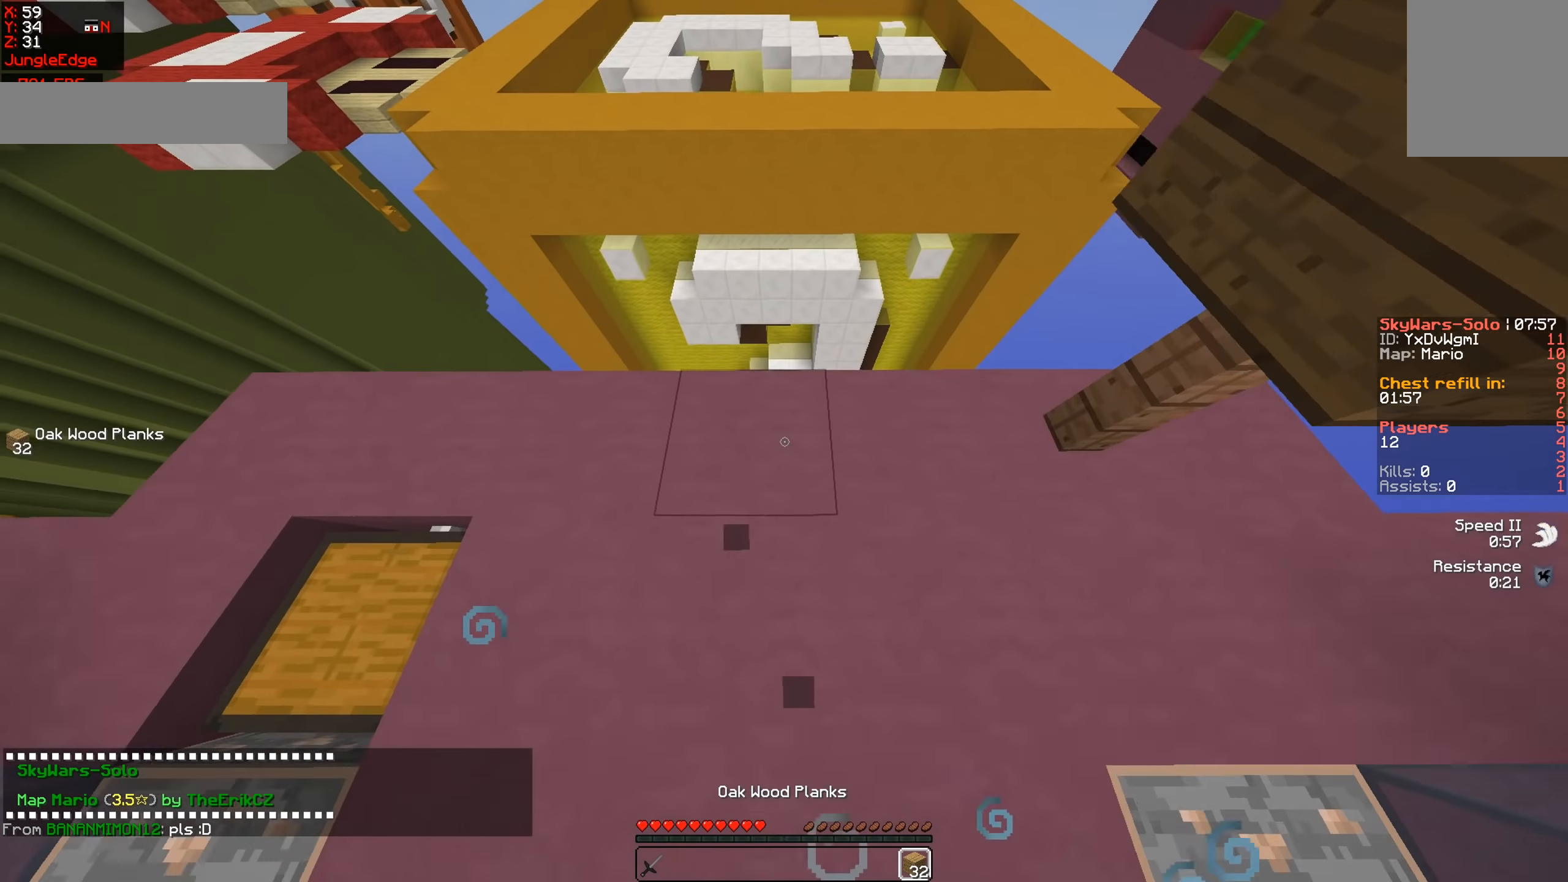
{"keys": ["d", "s"], "mouse": [], "events": [[50, "d", "down"], [217, "w", "up"], [351, "s", "down"]]}
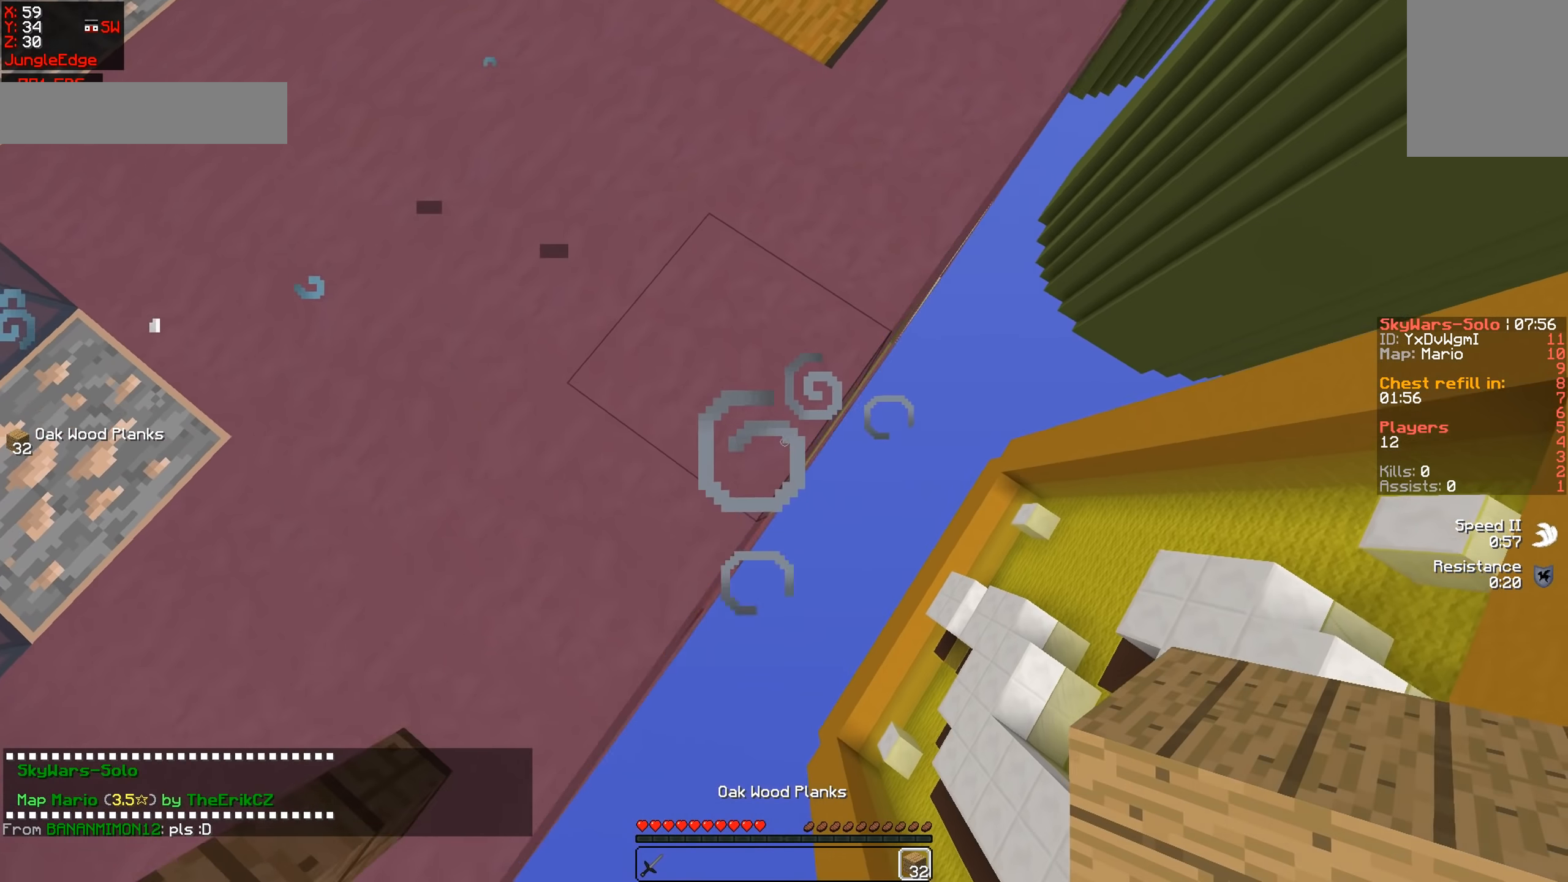
{"keys": ["d", "s"], "mouse": ["right"], "events": [[84, "mouse_right", "down"]]}
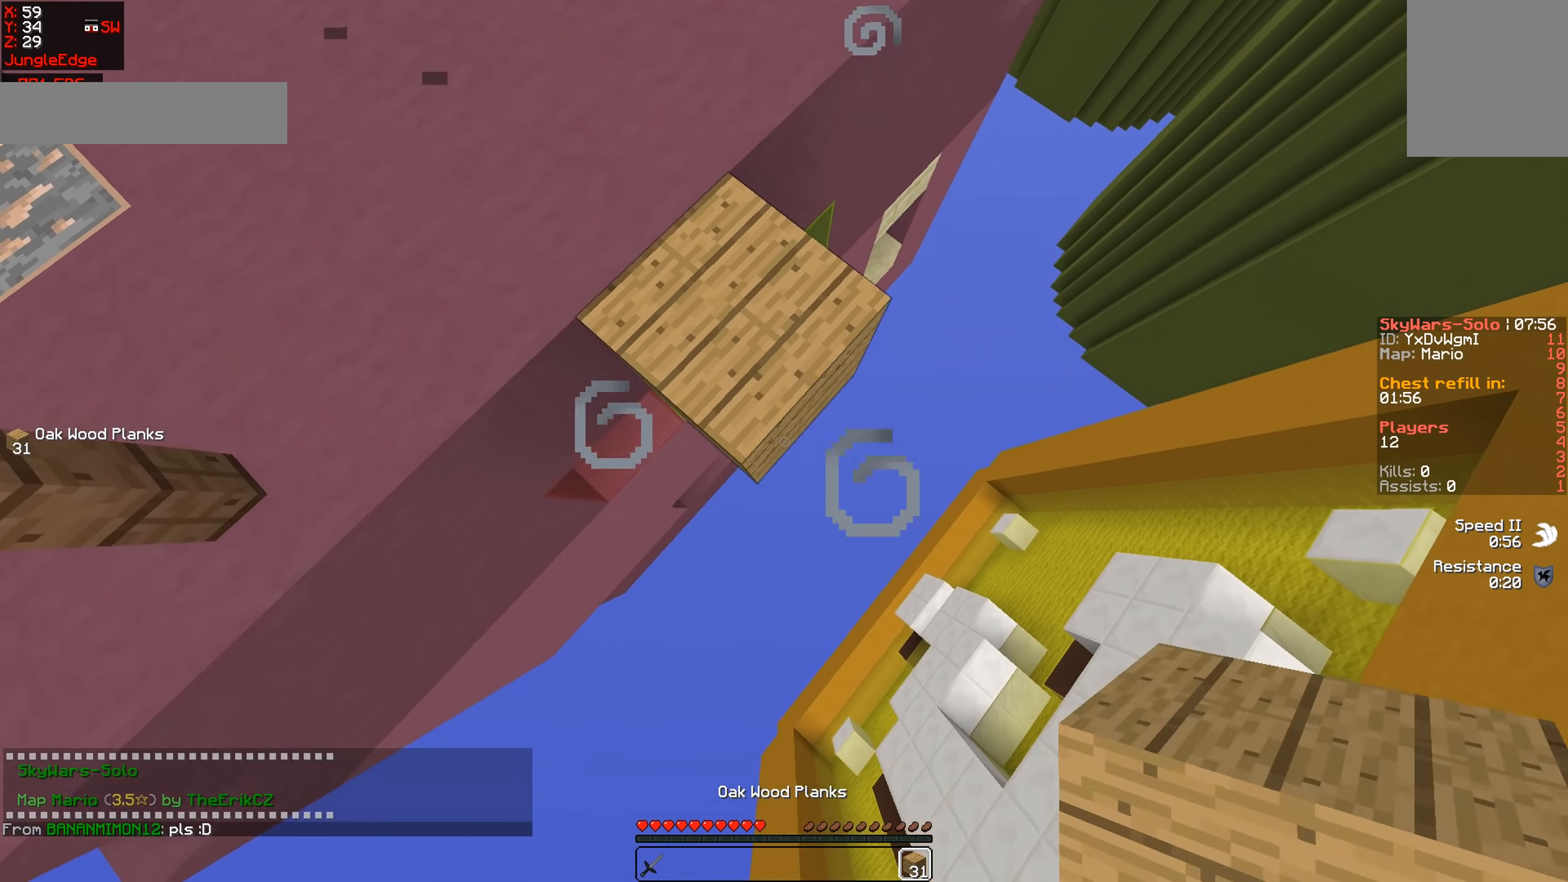
{"keys": ["d", "s"], "mouse": ["right"], "events": []}
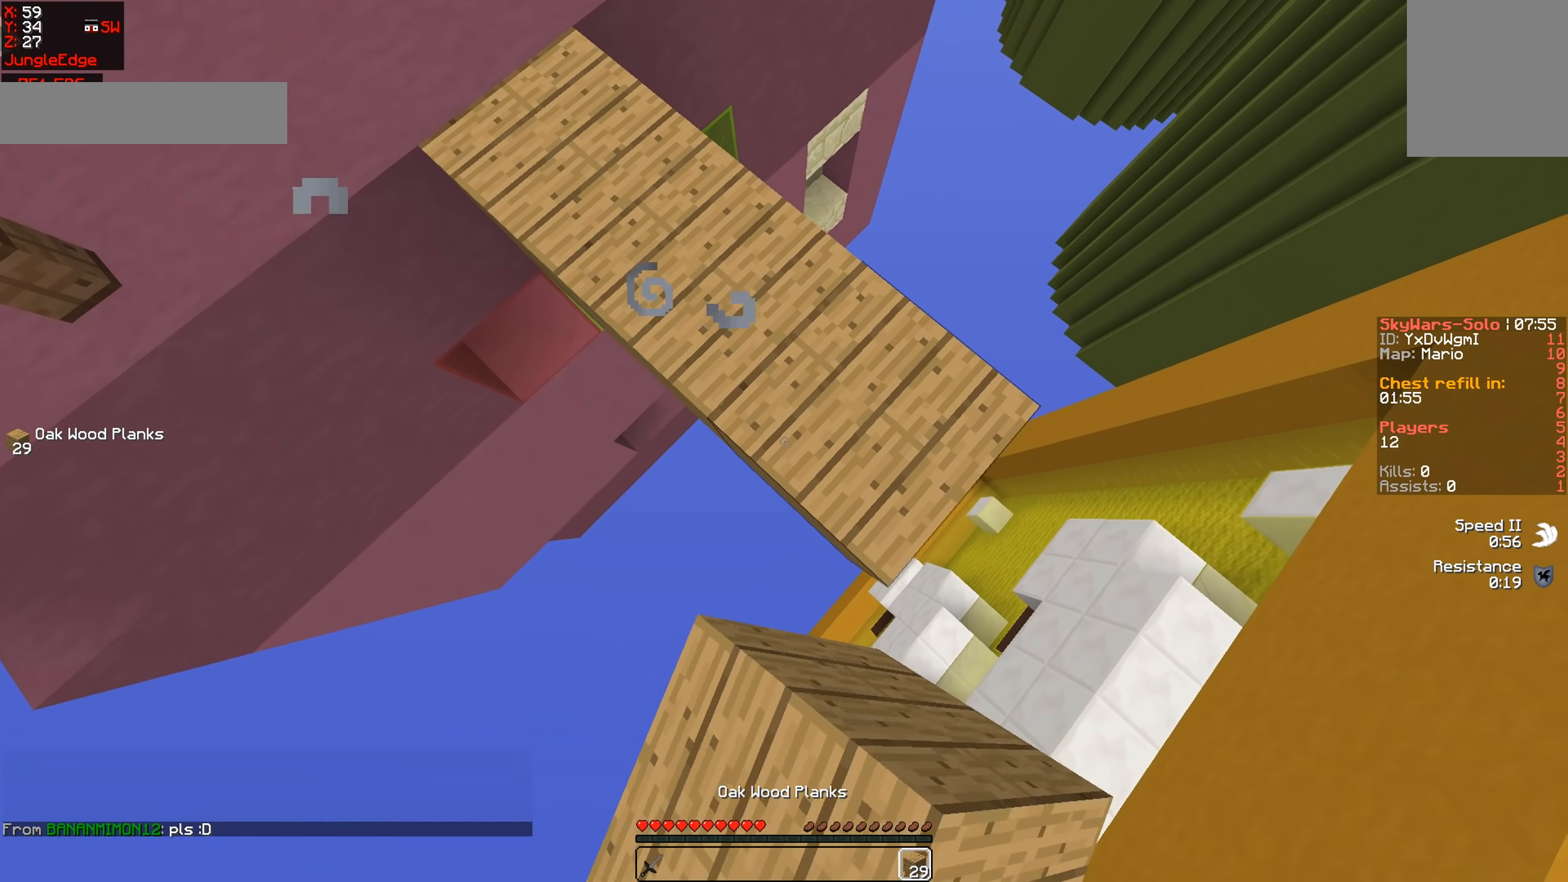
{"keys": ["a"], "mouse": ["right"], "events": [[400, "a", "down"], [451, "s", "up"], [467, "d", "up"]]}
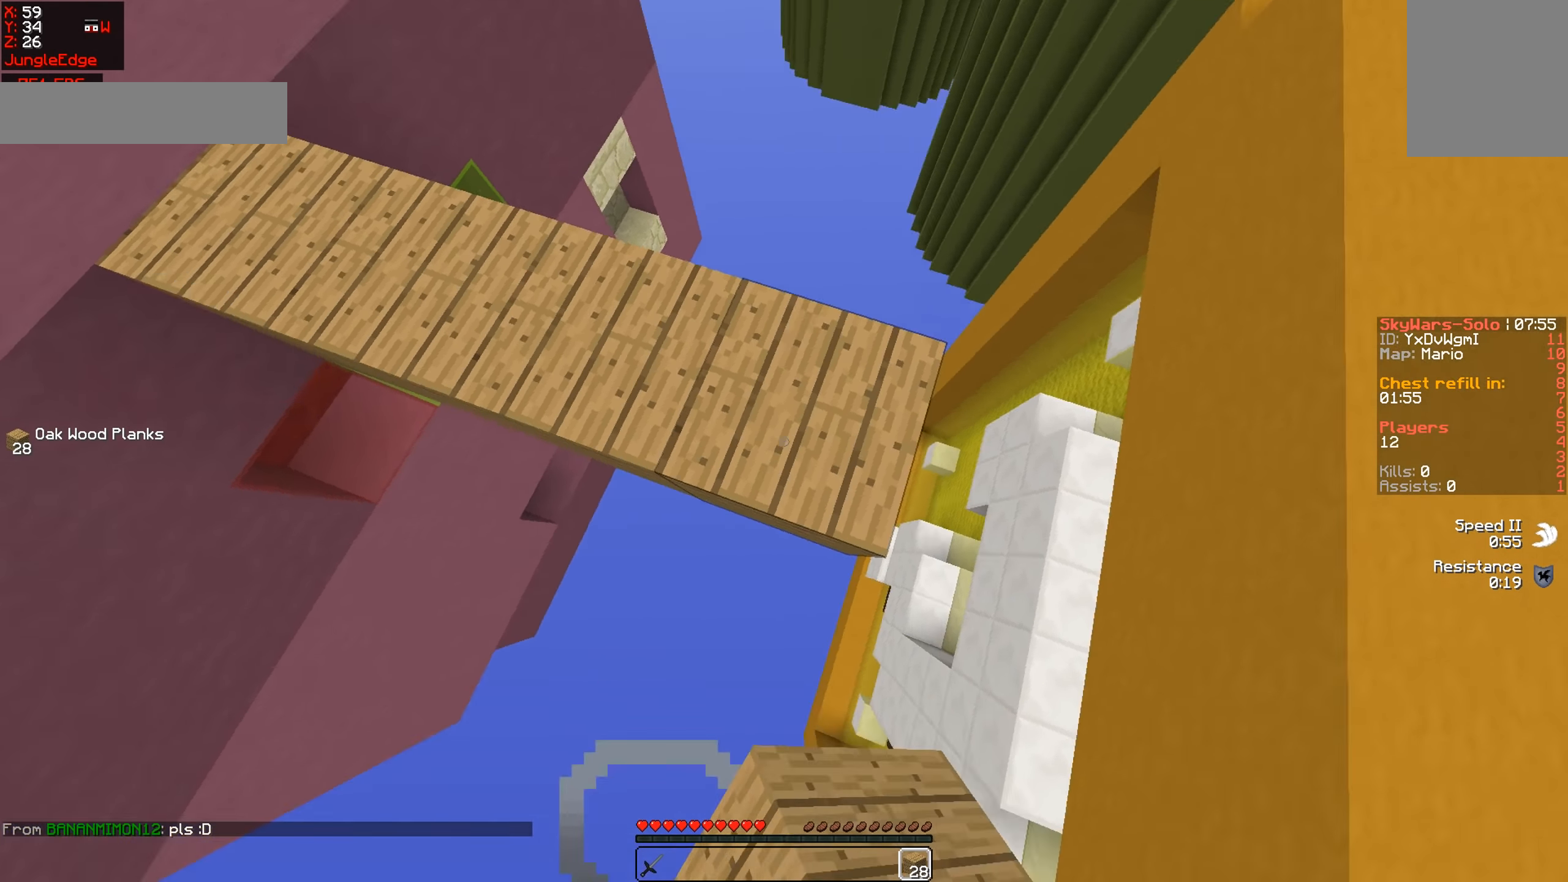
{"keys": ["w"], "mouse": [], "events": [[16, "mouse_right", "up"], [50, "w", "down"], [133, "a", "up"]]}
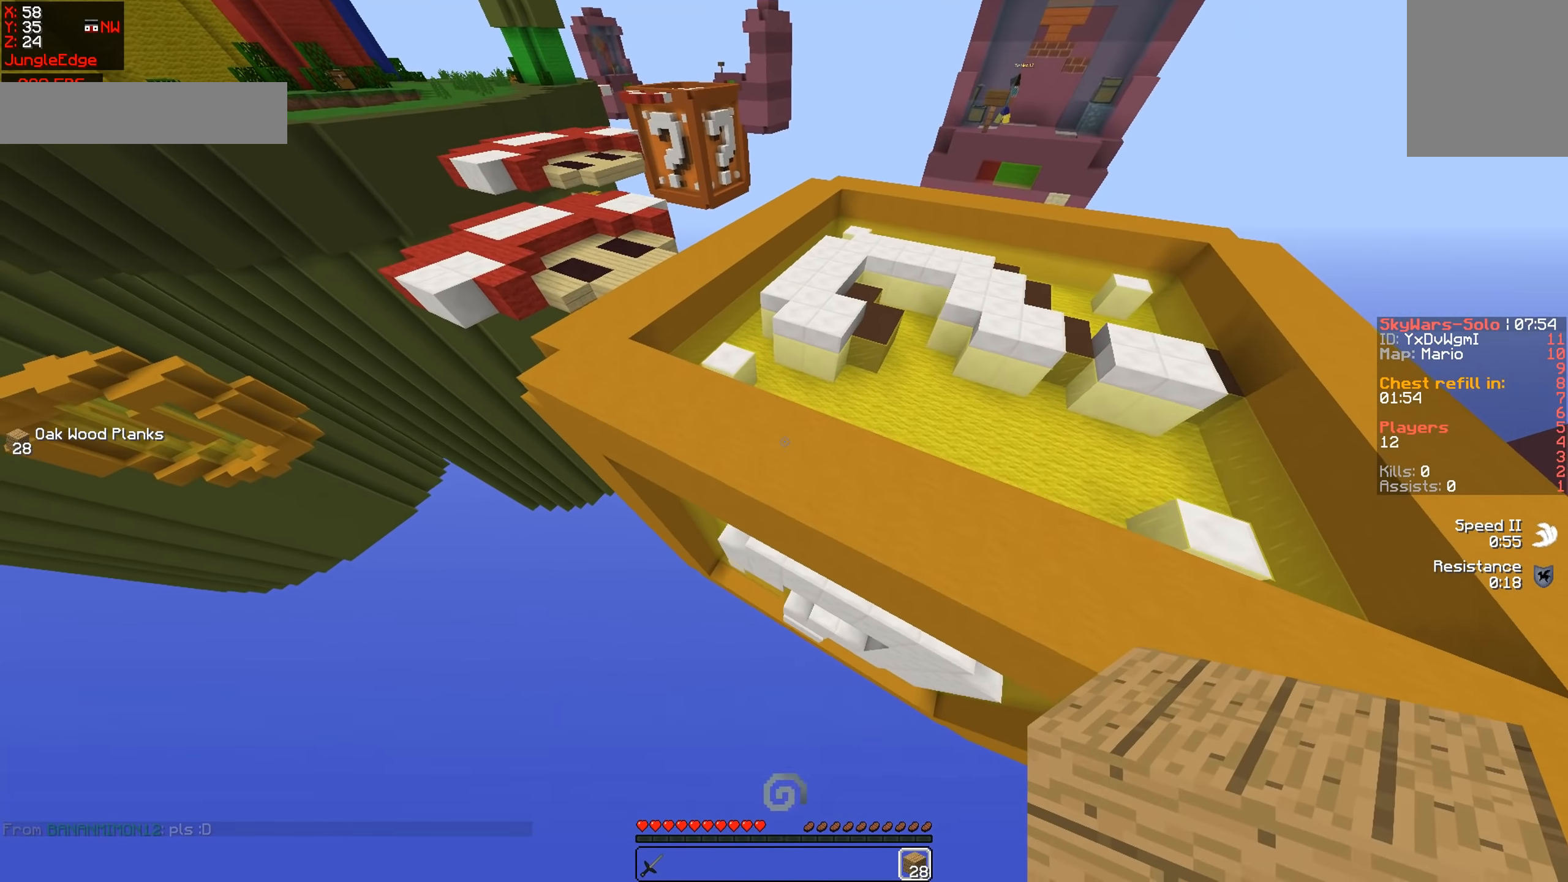
{"keys": ["w"], "mouse": [], "events": []}
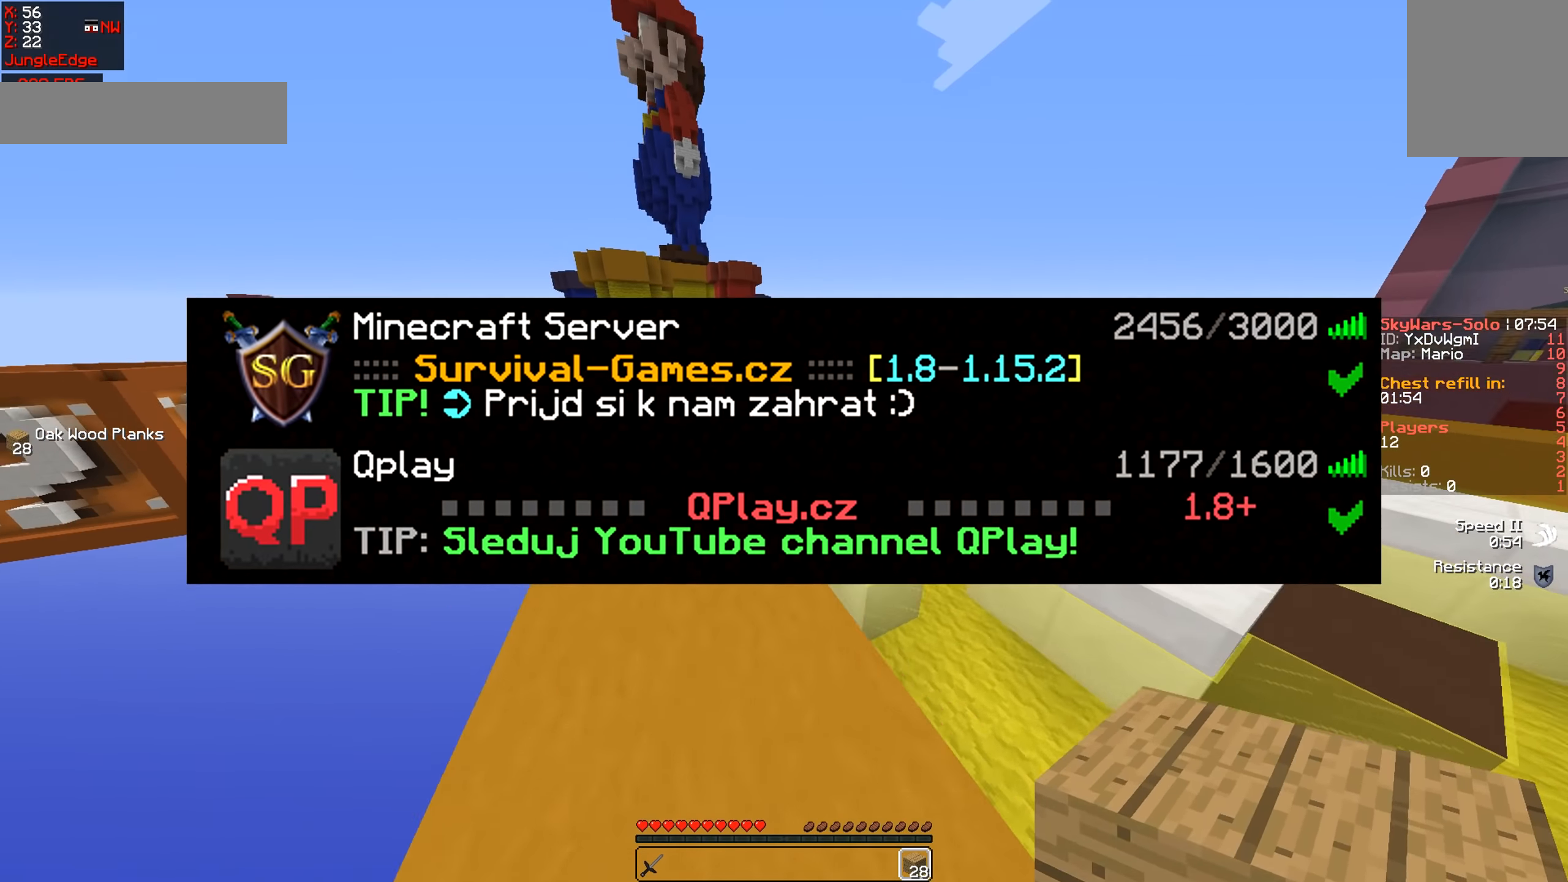
{"keys": ["w"], "mouse": [], "events": []}
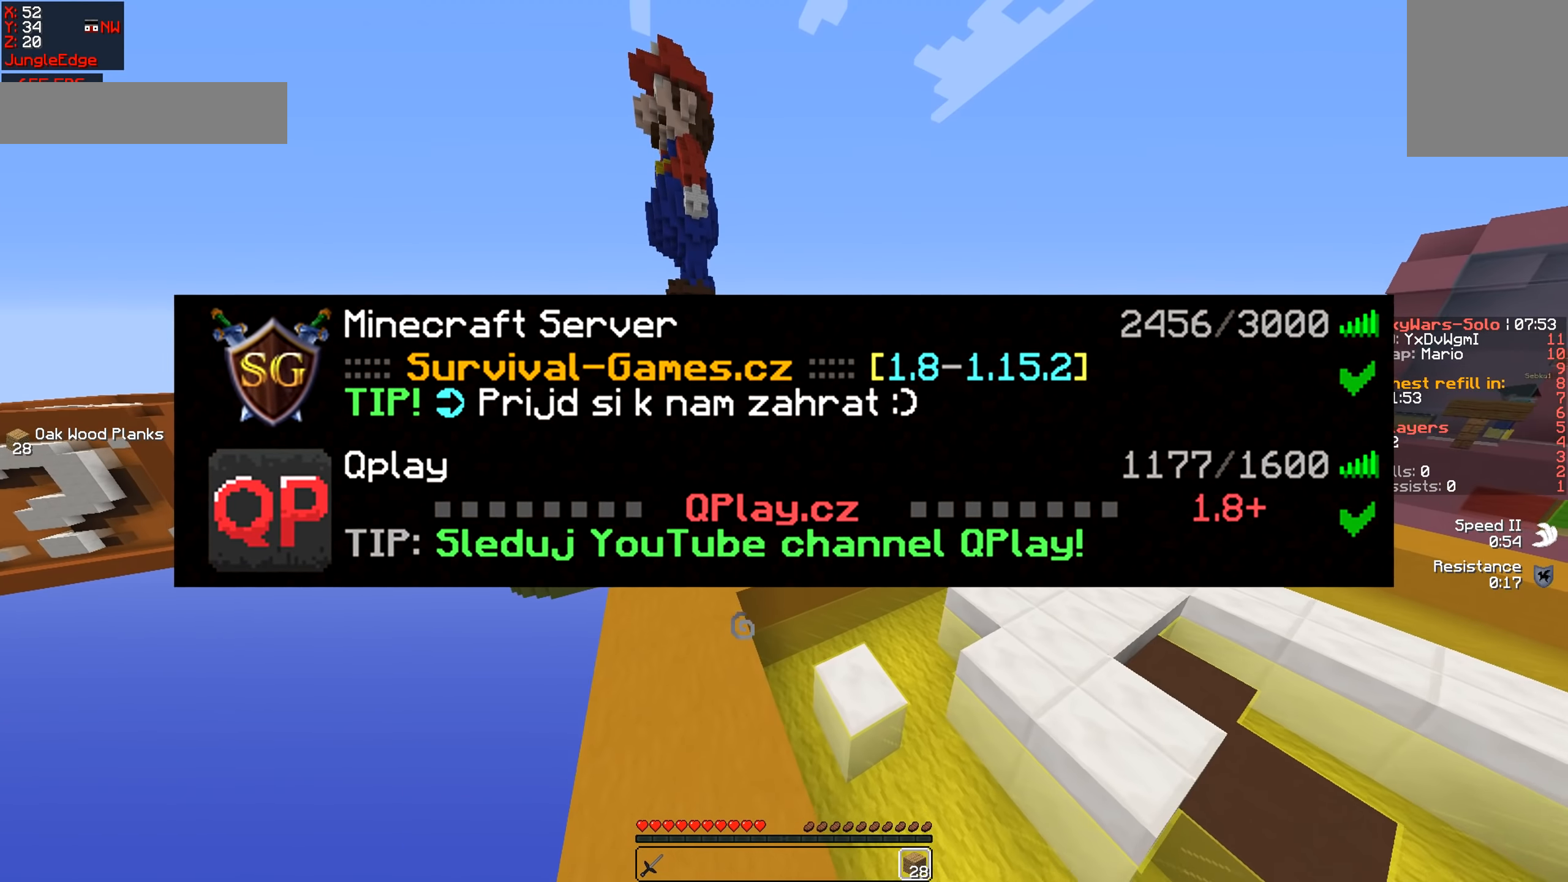
{"keys": ["w"], "mouse": [], "events": []}
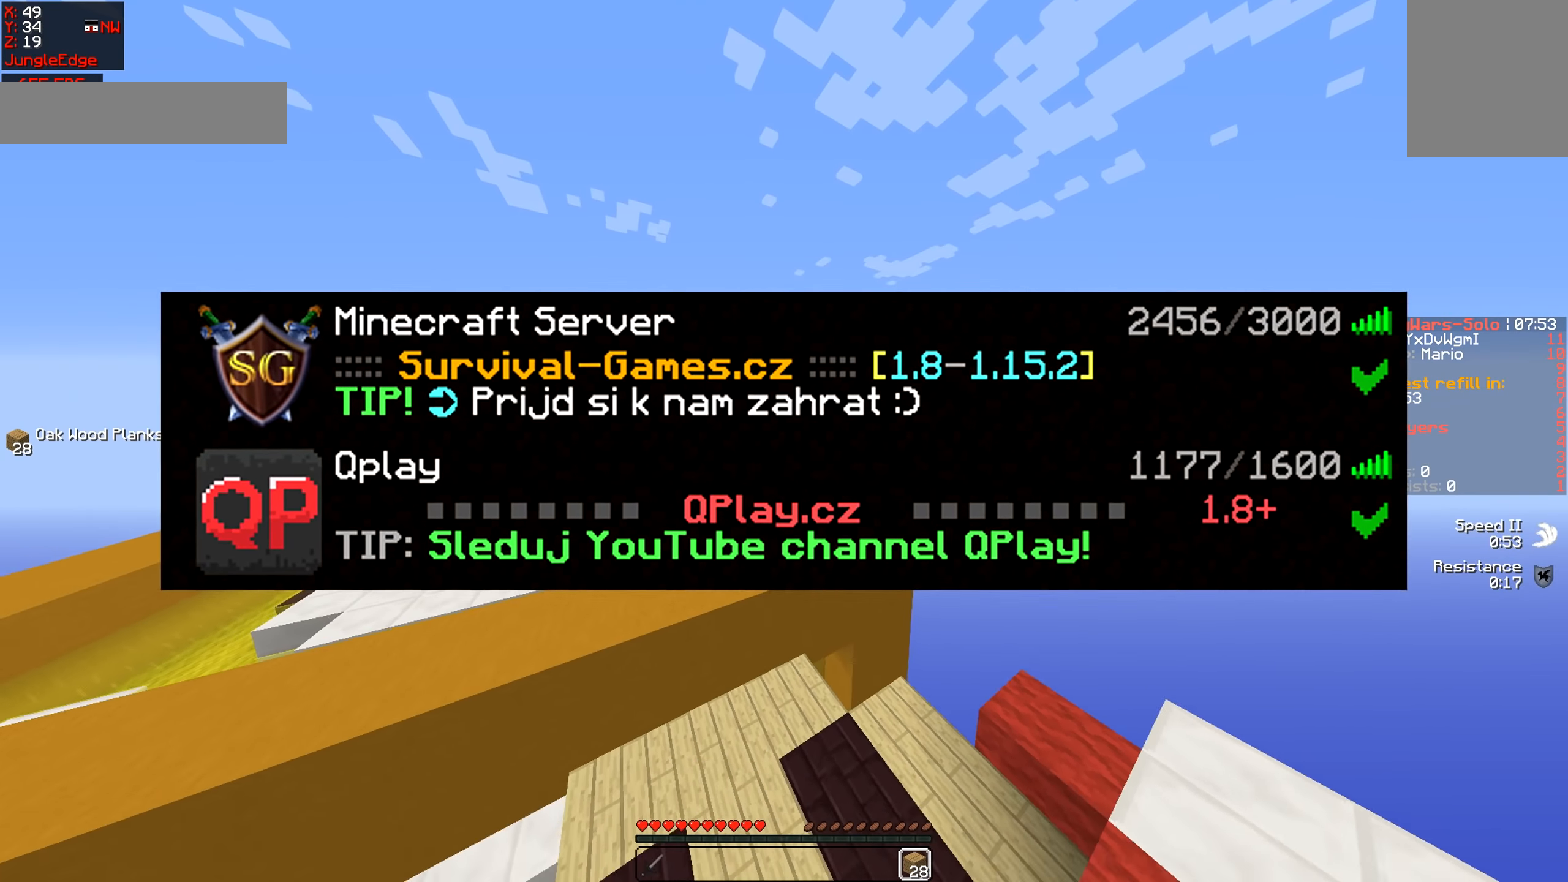
{"keys": ["w"], "mouse": ["left"], "events": [[333, "mouse_left", "down"], [433, "mouse_left", "up"], [483, "mouse_left", "down"]]}